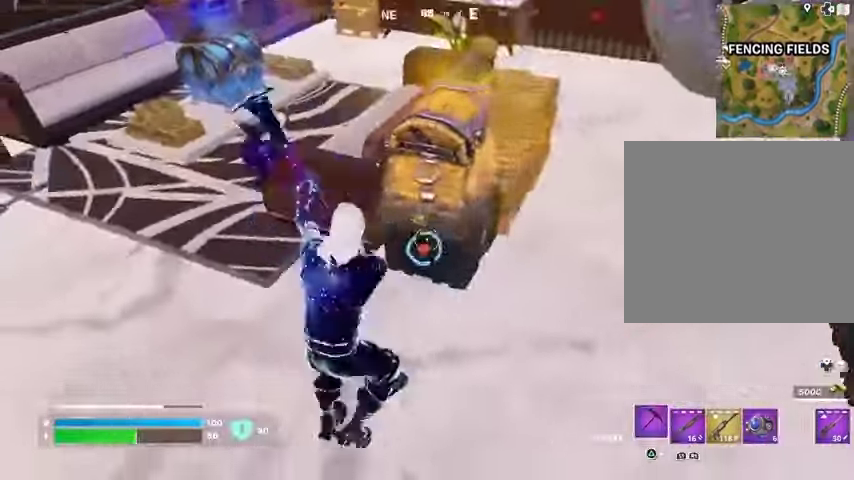
Gameplay with a controller (PlayStation layout); each line is a JSON object with the inputs held at the frame after it. "events" lists button and stick changes between this image and that frame as [ms after this image, input, new state], when the widget could be followed in between. Not read: L1 R1.
{"buttons": [], "left_stick": "up", "right_stick": "up-left", "events": [[100, "R2", "up"], [167, "left_stick", "left"], [200, "right_stick", "up-left"], [367, "left_stick", "up"]]}
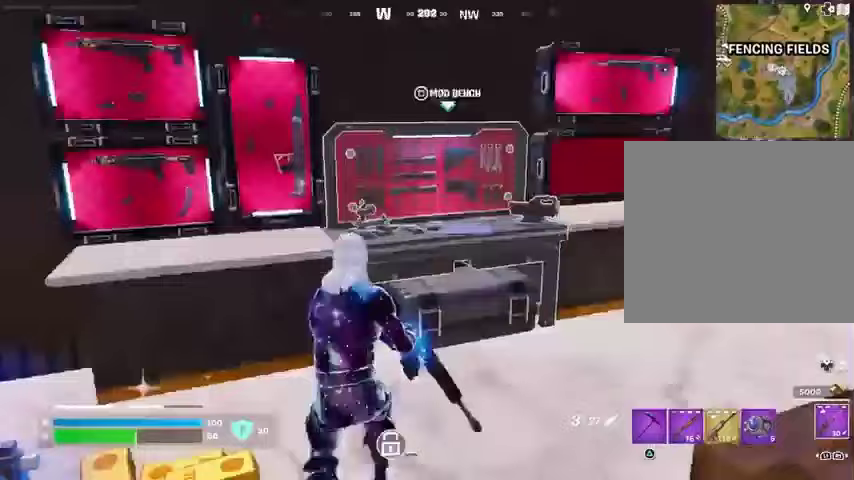
{"buttons": ["DPAD_RIGHT"], "left_stick": "center", "right_stick": "center", "events": [[133, "SQUARE", "down"], [133, "left_stick", "center"], [133, "right_stick", "center"], [233, "SQUARE", "up"], [333, "DPAD_RIGHT", "down"], [367, "DPAD_RIGHT", "up"], [467, "DPAD_RIGHT", "down"]]}
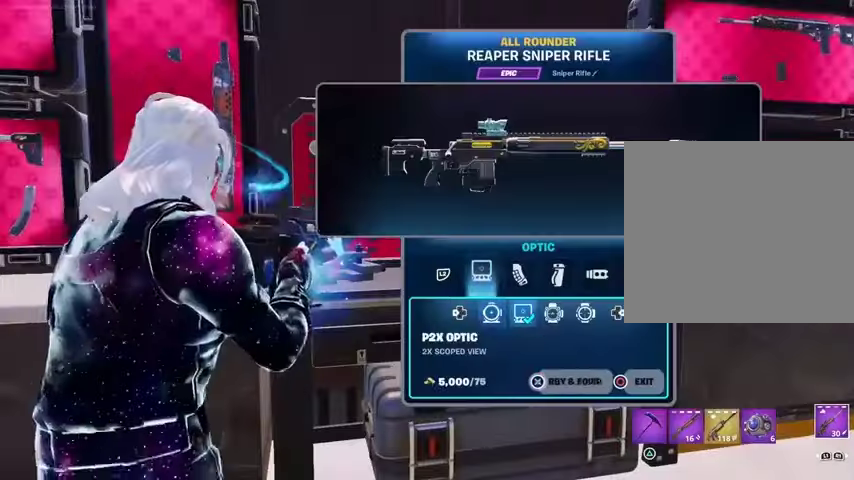
{"buttons": ["CROSS"], "left_stick": "center", "right_stick": "center", "events": [[67, "CROSS", "down"], [67, "DPAD_RIGHT", "up"]]}
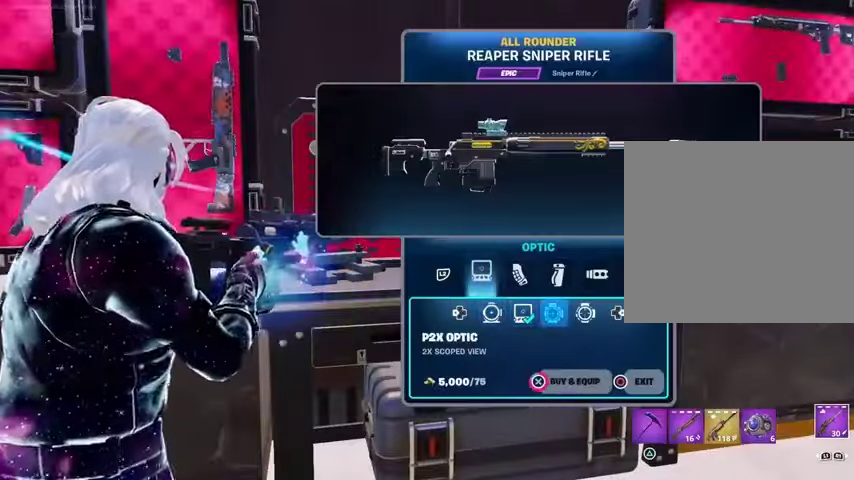
{"buttons": [], "left_stick": "center", "right_stick": "center", "events": [[167, "L2", "down"], [200, "CROSS", "up"], [300, "DPAD_RIGHT", "down"], [333, "L2", "up"], [367, "DPAD_RIGHT", "up"]]}
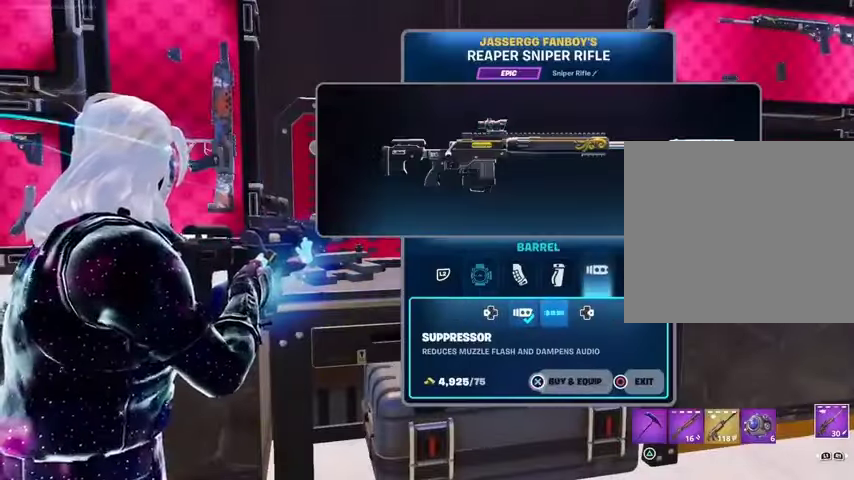
{"buttons": ["CROSS"], "left_stick": "center", "right_stick": "center", "events": [[33, "CROSS", "down"]]}
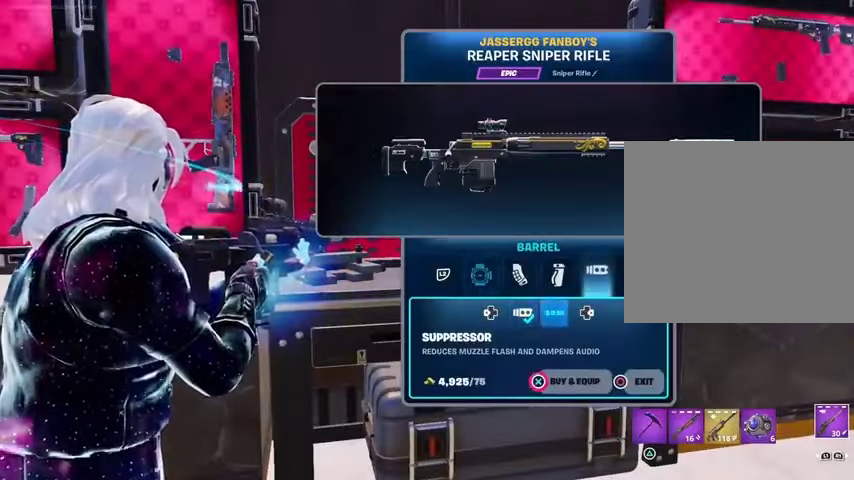
{"buttons": [], "left_stick": "up-right", "right_stick": "right", "events": [[100, "CROSS", "up"], [133, "CIRCLE", "down"], [233, "CIRCLE", "up"], [233, "left_stick", "up-right"], [367, "right_stick", "right"]]}
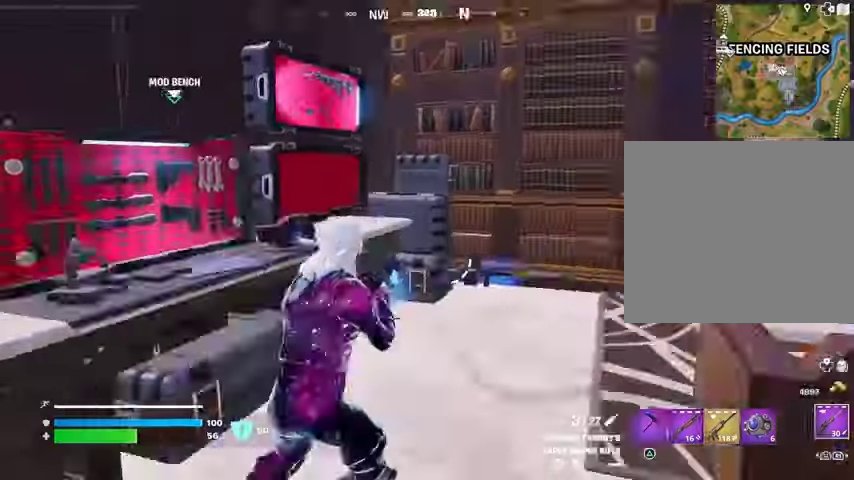
{"buttons": [], "left_stick": "up-left", "right_stick": "center", "events": [[100, "right_stick", "center"], [200, "TRIANGLE", "down"], [233, "TRIANGLE", "up"], [267, "left_stick", "up-left"], [367, "right_stick", "right"], [467, "right_stick", "center"]]}
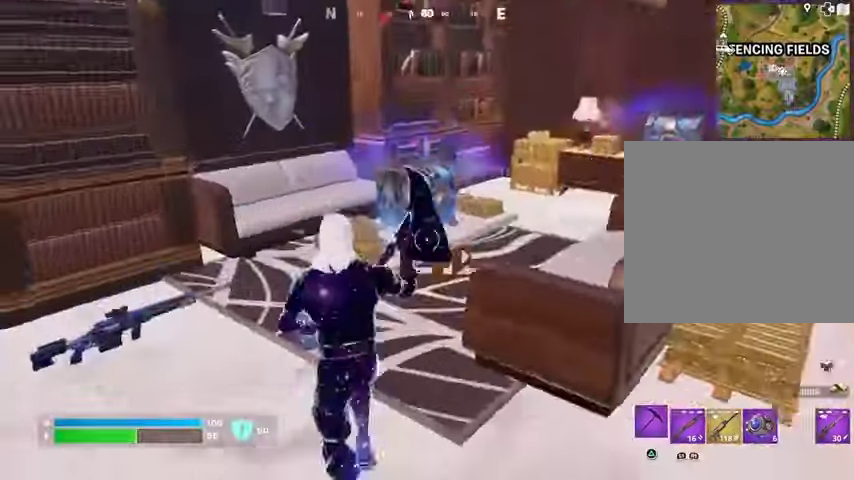
{"buttons": ["R2"], "left_stick": "center", "right_stick": "center", "events": [[67, "left_stick", "up-right"], [133, "R2", "down"], [133, "R3", "down"], [133, "right_stick", "down"], [167, "left_stick", "left"], [233, "R3", "up"], [233, "right_stick", "left"], [267, "left_stick", "center"], [333, "right_stick", "center"]]}
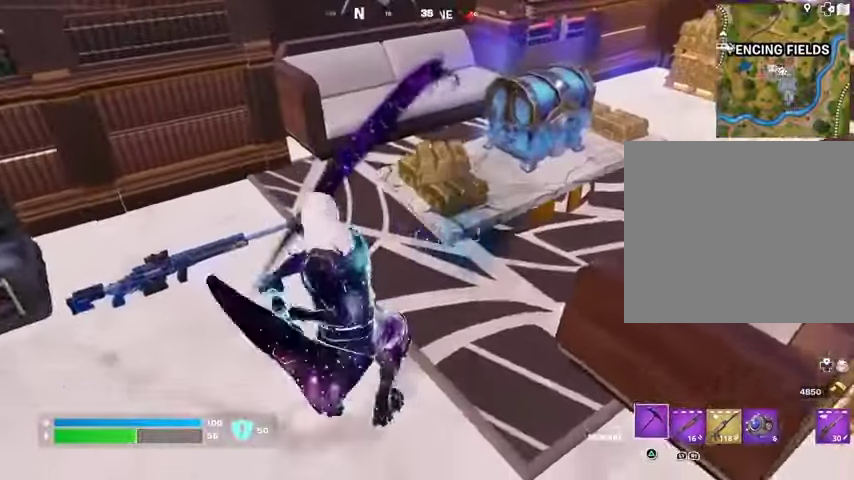
{"buttons": ["L3"], "left_stick": "up", "right_stick": "right", "events": [[367, "left_stick", "up"], [400, "L3", "down"], [400, "R2", "up"], [433, "right_stick", "right"]]}
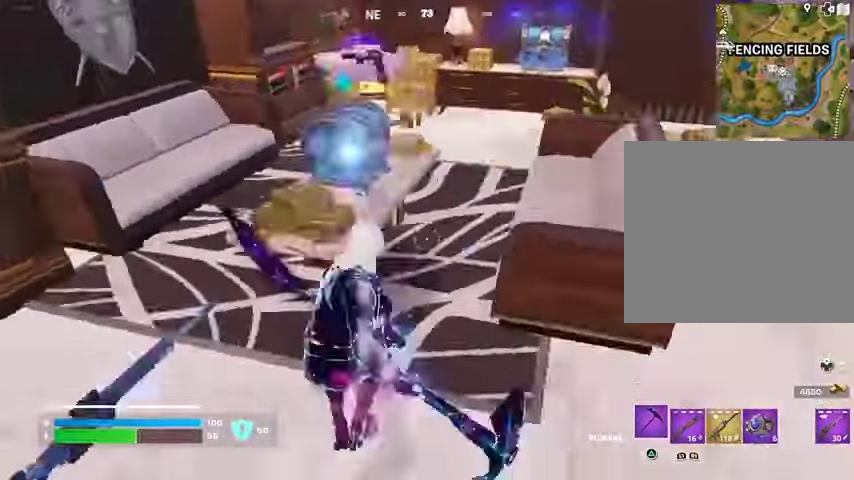
{"buttons": ["R3"], "left_stick": "up-left", "right_stick": "center", "events": [[33, "L3", "up"], [67, "right_stick", "center"], [467, "left_stick", "up-left"], [500, "R3", "down"]]}
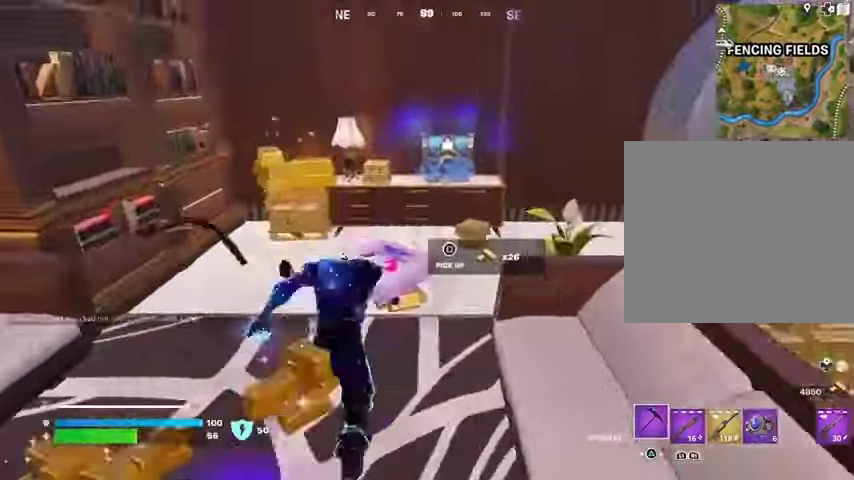
{"buttons": ["R2"], "left_stick": "center", "right_stick": "center", "events": [[67, "R3", "up"], [67, "left_stick", "center"], [233, "left_stick", "left"], [333, "R2", "down"], [433, "R3", "down"], [500, "R3", "up"], [500, "left_stick", "center"]]}
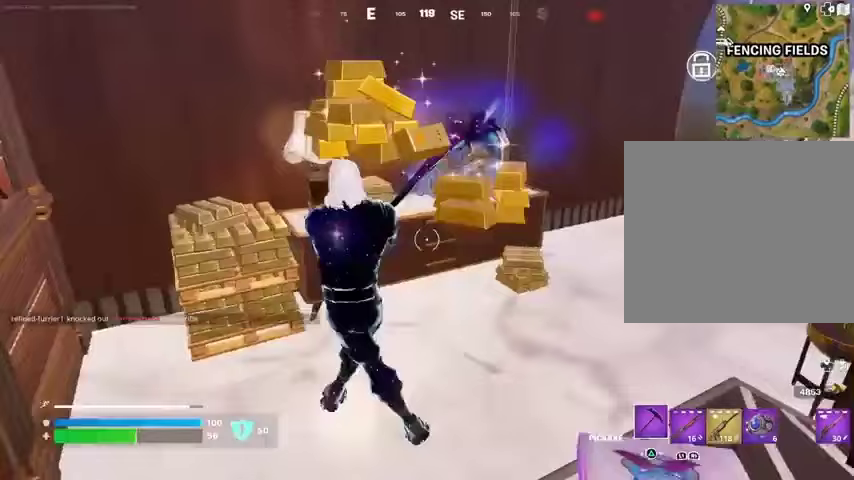
{"buttons": ["R2"], "left_stick": "center", "right_stick": "center", "events": []}
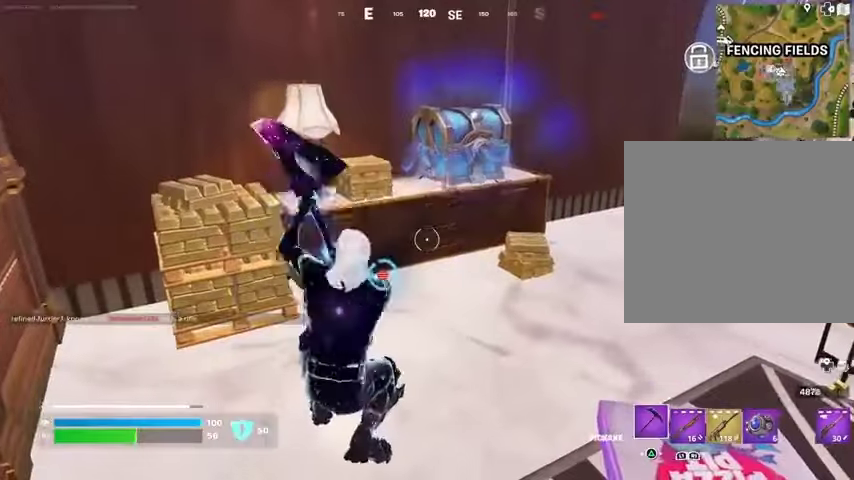
{"buttons": [], "left_stick": "down-left", "right_stick": "center", "events": [[67, "R2", "up"], [67, "left_stick", "down"], [67, "right_stick", "down-left"], [167, "left_stick", "down-right"], [200, "right_stick", "right"], [467, "right_stick", "center"], [500, "left_stick", "down-left"]]}
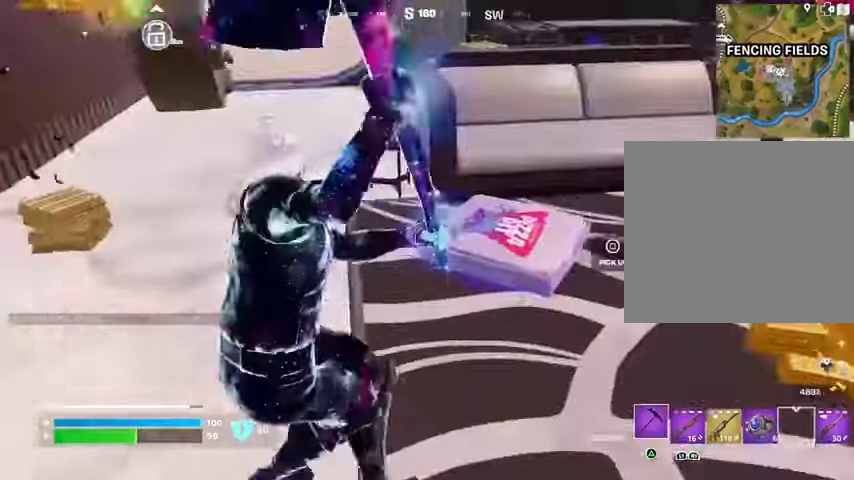
{"buttons": [], "left_stick": "up-left", "right_stick": "right", "events": [[33, "SQUARE", "down"], [33, "left_stick", "left"], [100, "SQUARE", "up"], [100, "right_stick", "left"], [200, "left_stick", "up-left"], [233, "right_stick", "center"], [500, "right_stick", "right"]]}
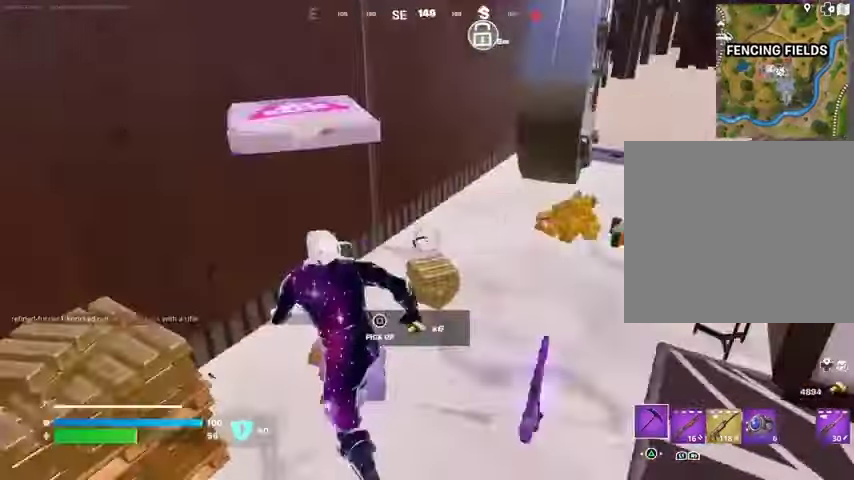
{"buttons": [], "left_stick": "up", "right_stick": "up-left", "events": [[33, "left_stick", "up-right"], [100, "right_stick", "center"], [200, "left_stick", "up"], [400, "right_stick", "up-left"]]}
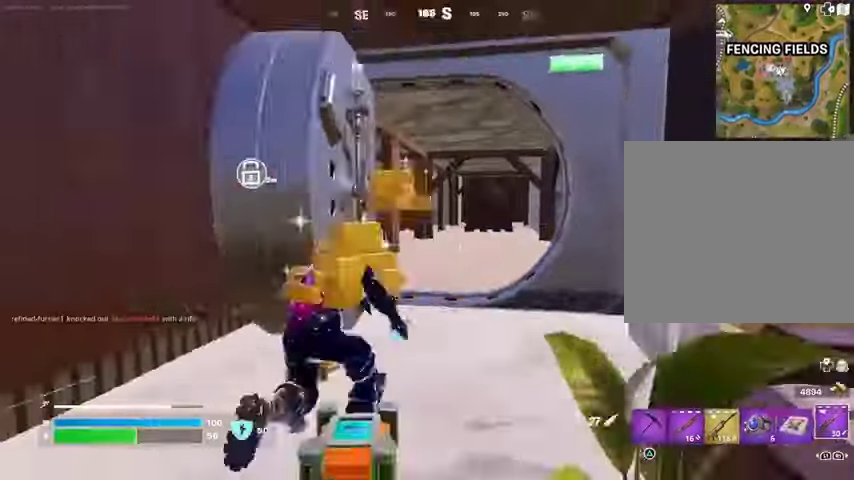
{"buttons": ["R3"], "left_stick": "center", "right_stick": "center", "events": [[33, "right_stick", "center"], [367, "R3", "down"], [433, "R3", "up"], [433, "left_stick", "center"], [500, "R3", "down"]]}
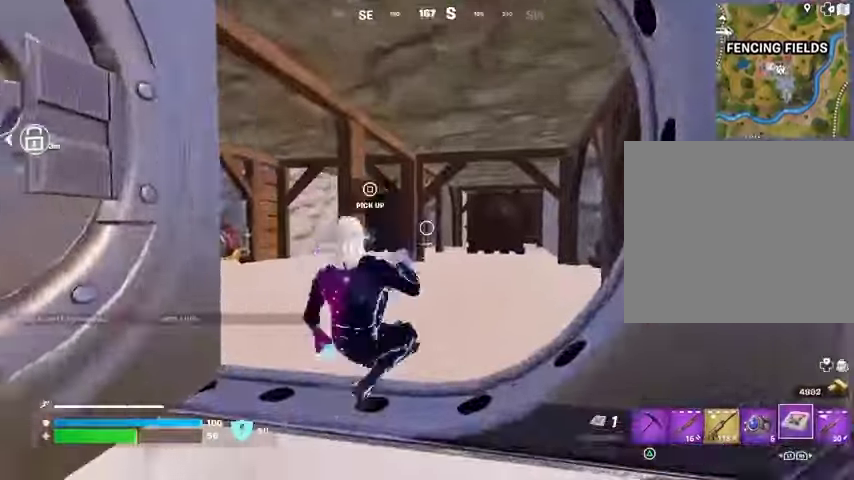
{"buttons": [], "left_stick": "up-left", "right_stick": "center", "events": [[67, "left_stick", "up"], [100, "R3", "up"], [167, "right_stick", "right"], [200, "R2", "down"], [267, "right_stick", "center"], [300, "R2", "up"], [300, "left_stick", "up-left"], [367, "R2", "down"], [467, "R2", "up"]]}
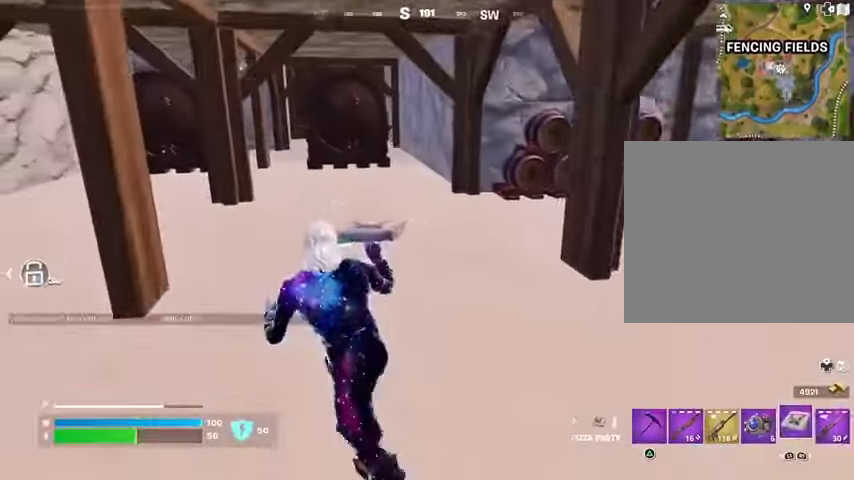
{"buttons": [], "left_stick": "up-right", "right_stick": "center", "events": [[33, "left_stick", "up"], [400, "left_stick", "up-right"], [400, "right_stick", "down"], [500, "right_stick", "center"]]}
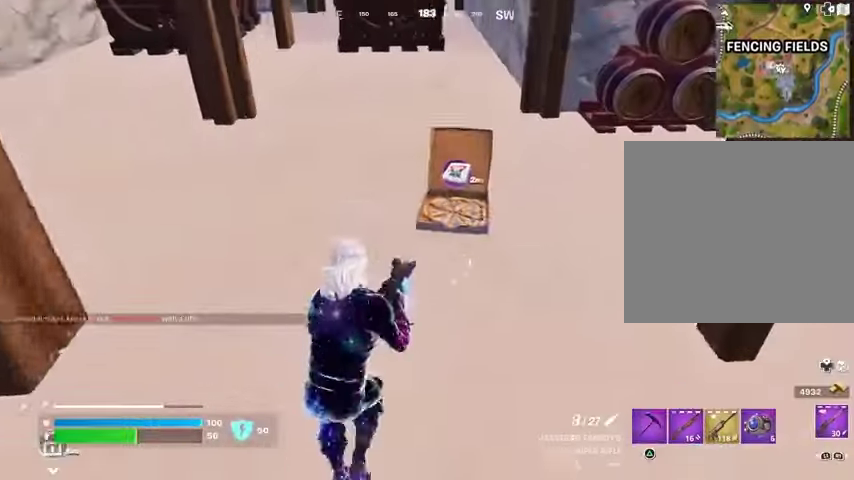
{"buttons": [], "left_stick": "up", "right_stick": "center", "events": [[67, "left_stick", "up"], [167, "TRIANGLE", "down"], [167, "left_stick", "up-left"], [267, "TRIANGLE", "up"], [300, "left_stick", "up"]]}
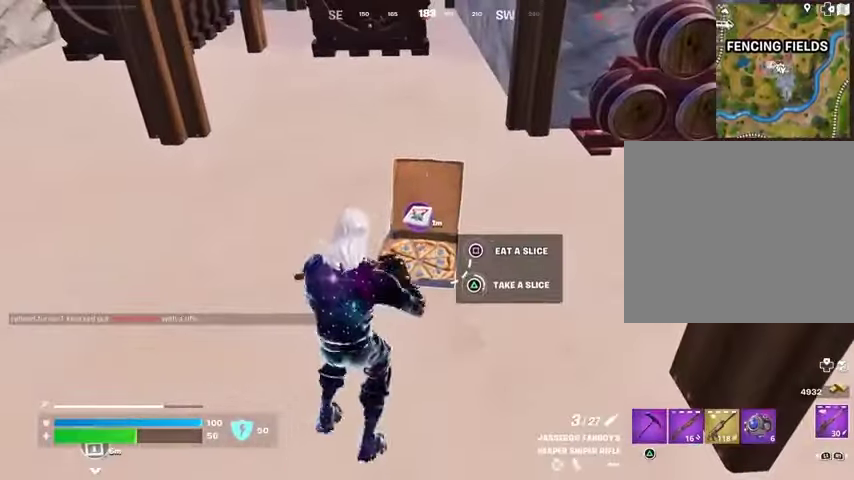
{"buttons": [], "left_stick": "up", "right_stick": "center", "events": []}
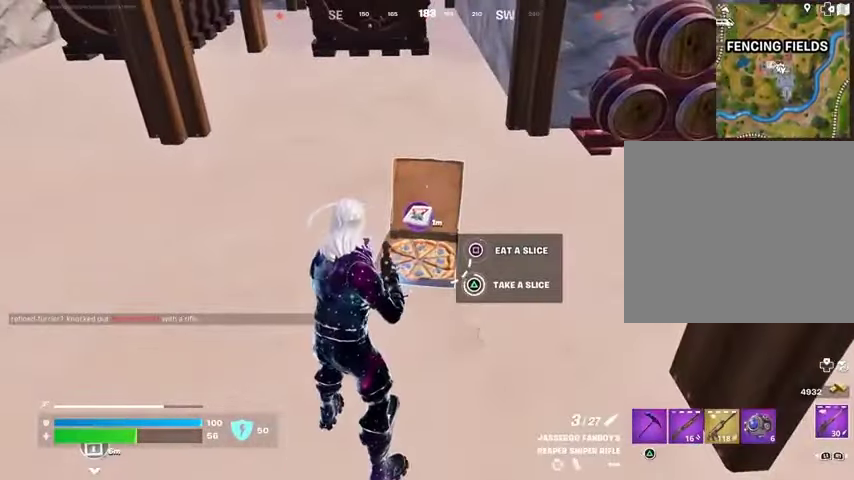
{"buttons": [], "left_stick": "up", "right_stick": "center", "events": [[233, "R3", "down"], [300, "R3", "up"]]}
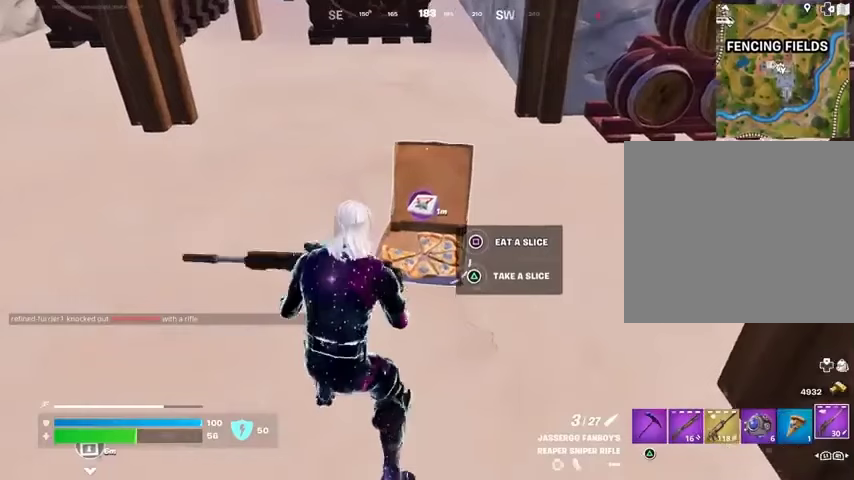
{"buttons": [], "left_stick": "center", "right_stick": "center", "events": [[33, "left_stick", "center"], [100, "TRIANGLE", "down"], [133, "TRIANGLE", "up"], [233, "TRIANGLE", "down"], [300, "TRIANGLE", "up"]]}
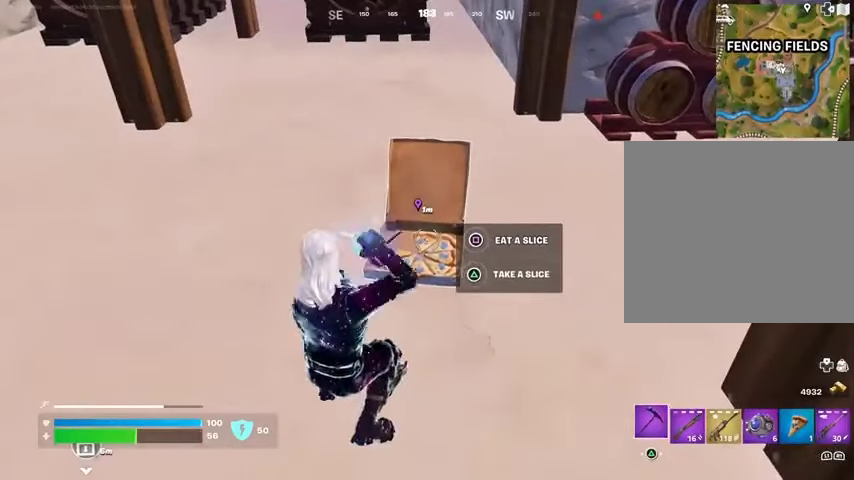
{"buttons": ["TRIANGLE"], "left_stick": "center", "right_stick": "center", "events": [[167, "TRIANGLE", "down"], [267, "TRIANGLE", "up"], [467, "TRIANGLE", "down"]]}
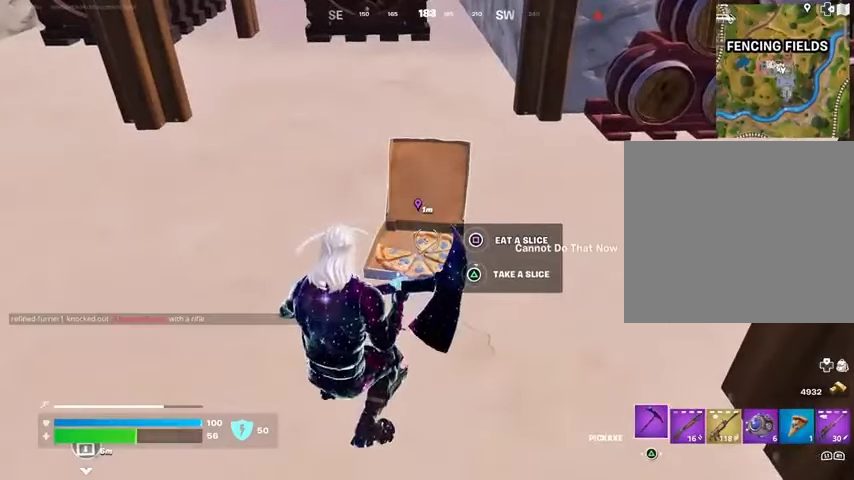
{"buttons": [], "left_stick": "center", "right_stick": "center", "events": [[67, "TRIANGLE", "up"]]}
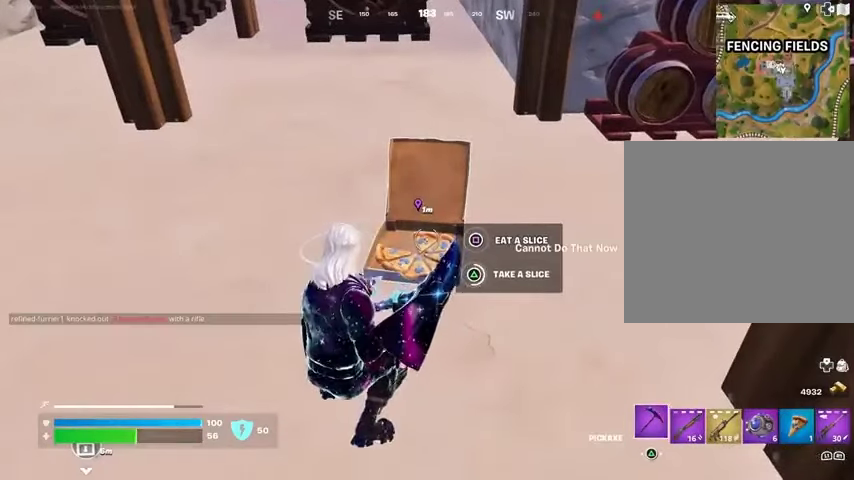
{"buttons": [], "left_stick": "center", "right_stick": "center", "events": []}
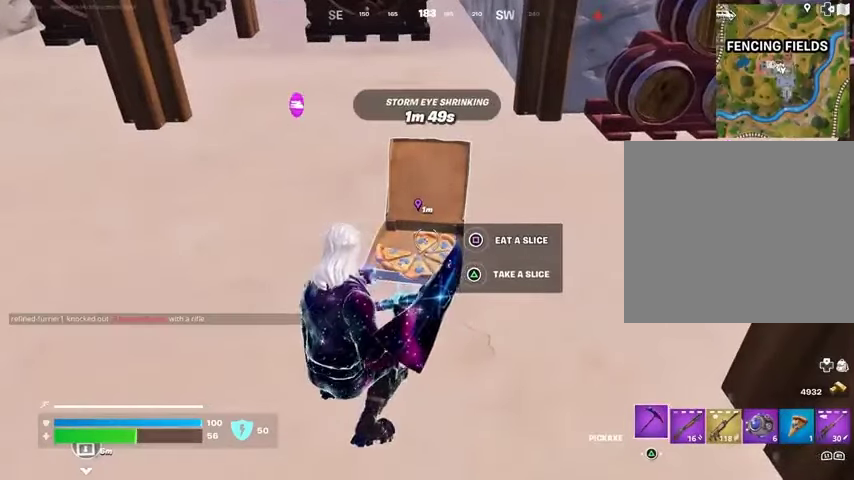
{"buttons": [], "left_stick": "center", "right_stick": "center", "events": [[267, "TRIANGLE", "down"], [333, "TRIANGLE", "up"]]}
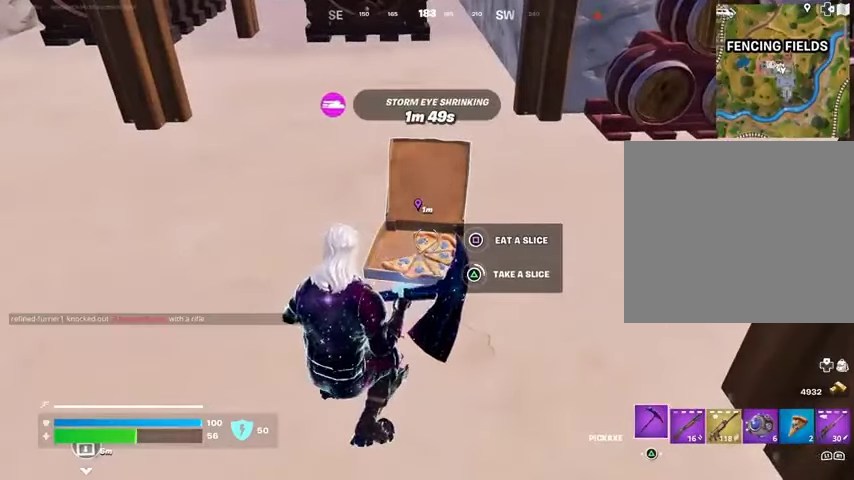
{"buttons": [], "left_stick": "center", "right_stick": "center", "events": []}
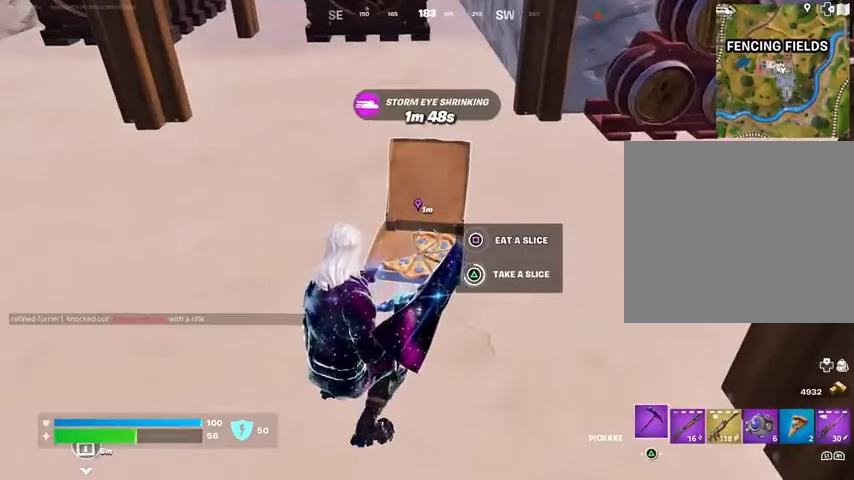
{"buttons": ["TRIANGLE"], "left_stick": "center", "right_stick": "center", "events": [[500, "TRIANGLE", "down"]]}
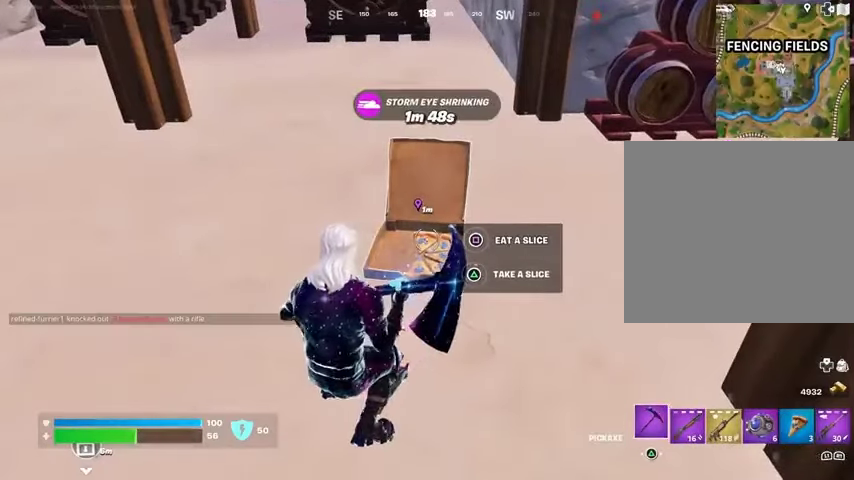
{"buttons": [], "left_stick": "center", "right_stick": "center", "events": [[100, "TRIANGLE", "up"]]}
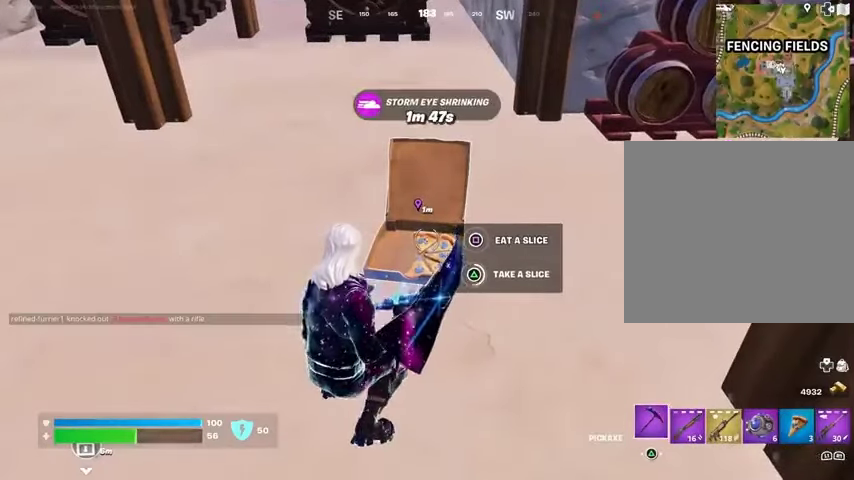
{"buttons": [], "left_stick": "center", "right_stick": "center", "events": []}